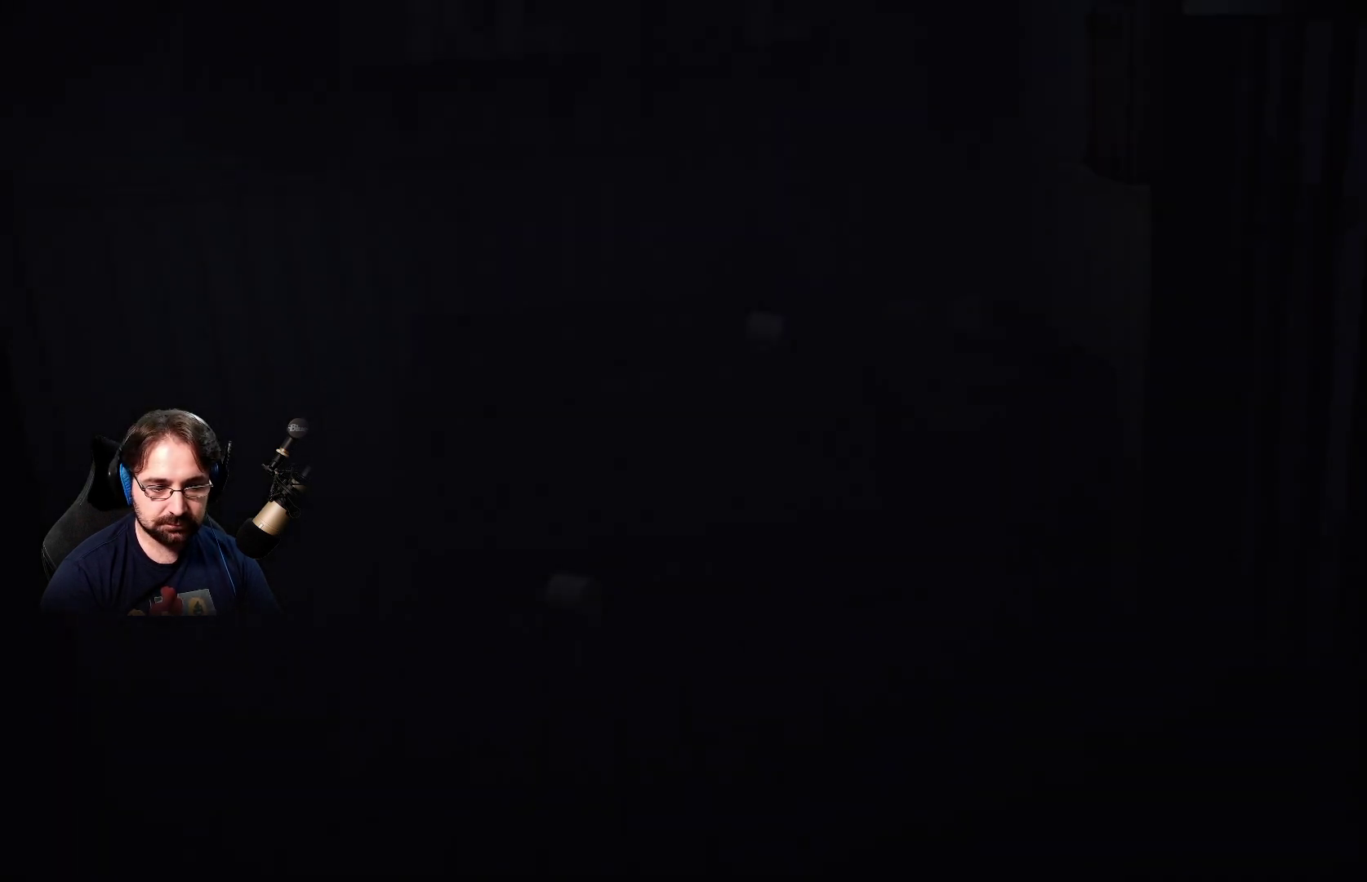
Gameplay with a controller (PlayStation layout); each line is a JSON object with the inputs held at the frame after it. "events" lists button and stick changes between this image and that frame as [ms after this image, input, new state], when the widget could be followed in between.
{"buttons": [], "left_stick": "left", "right_stick": "left", "events": [[133, "left_stick", "left"], [133, "right_stick", "left"]]}
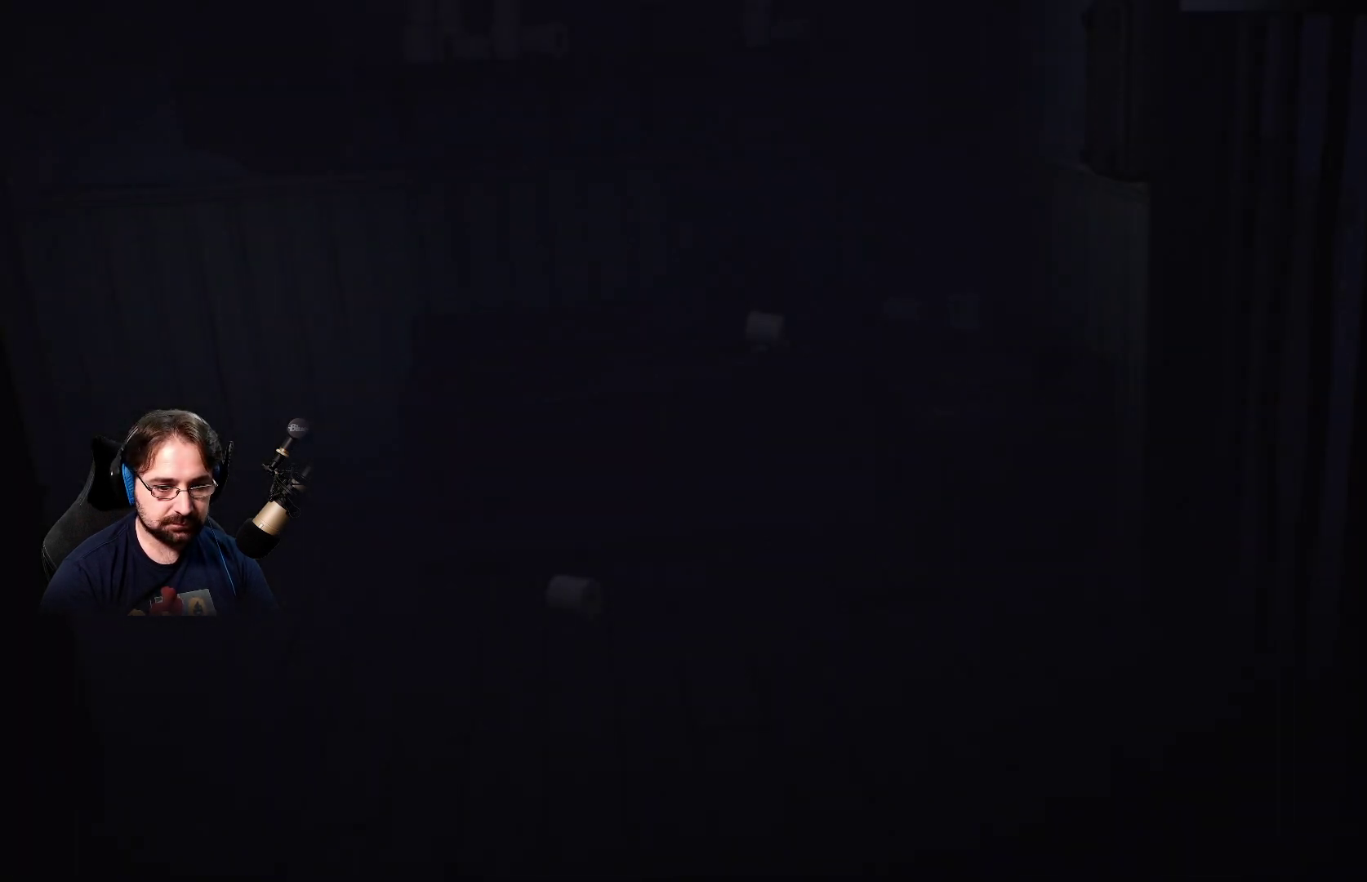
{"buttons": [], "left_stick": "down-left", "right_stick": "left", "events": [[267, "left_stick", "down-left"]]}
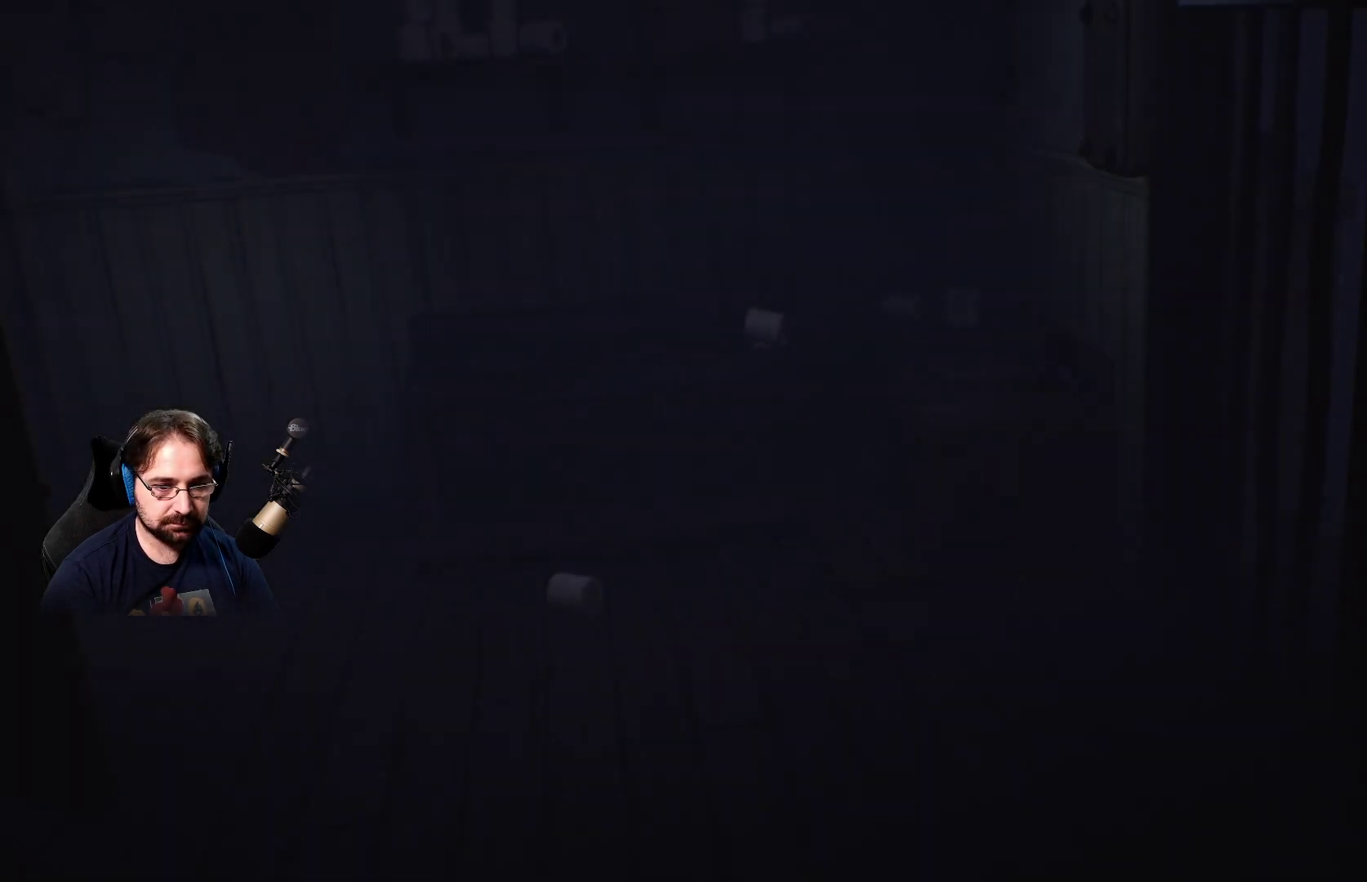
{"buttons": ["CROSS"], "left_stick": "left", "right_stick": "center", "events": [[133, "right_stick", "center"], [167, "left_stick", "left"], [467, "CROSS", "down"]]}
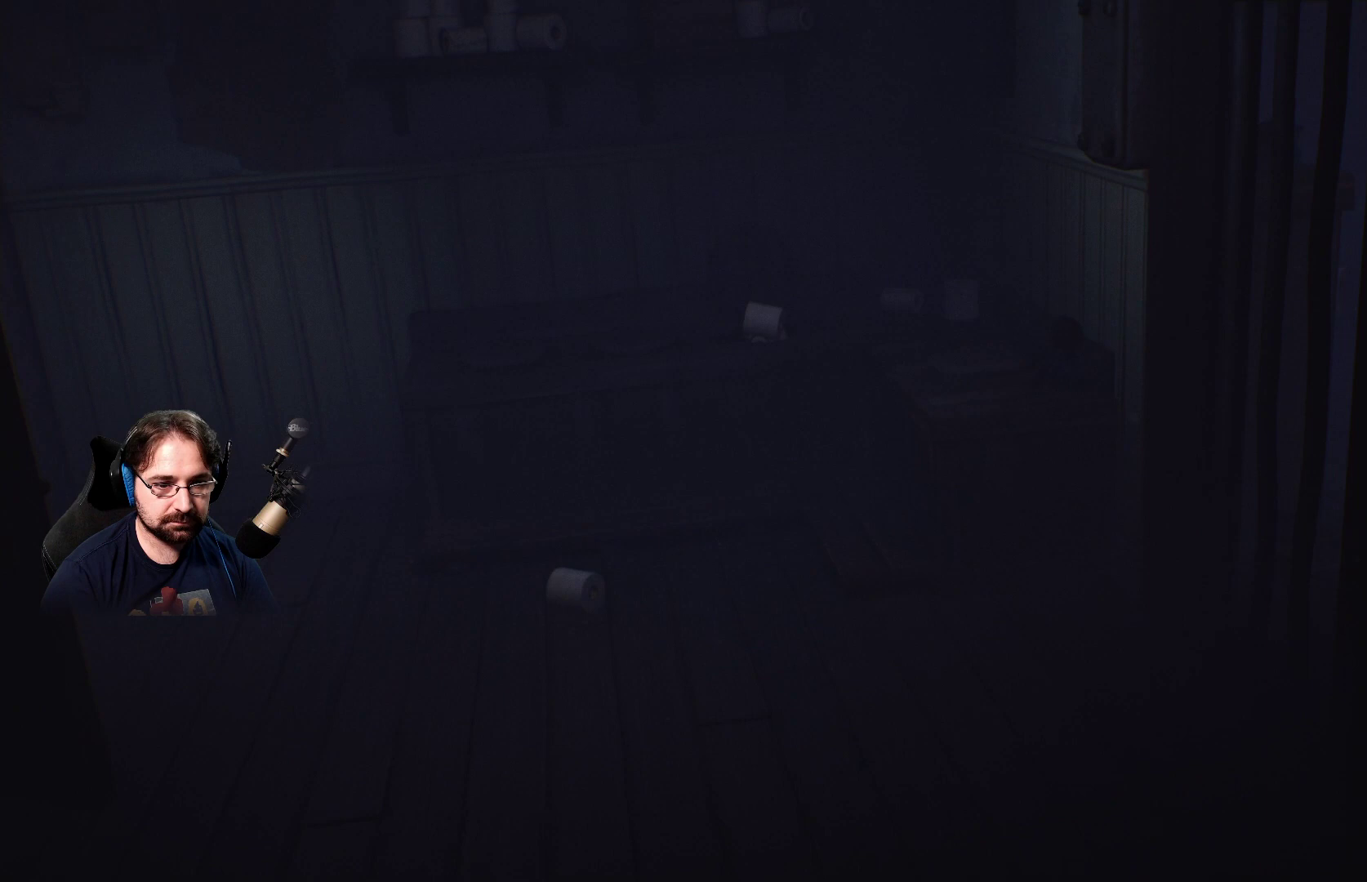
{"buttons": [], "left_stick": "left", "right_stick": "left", "events": [[200, "CROSS", "up"], [500, "right_stick", "left"]]}
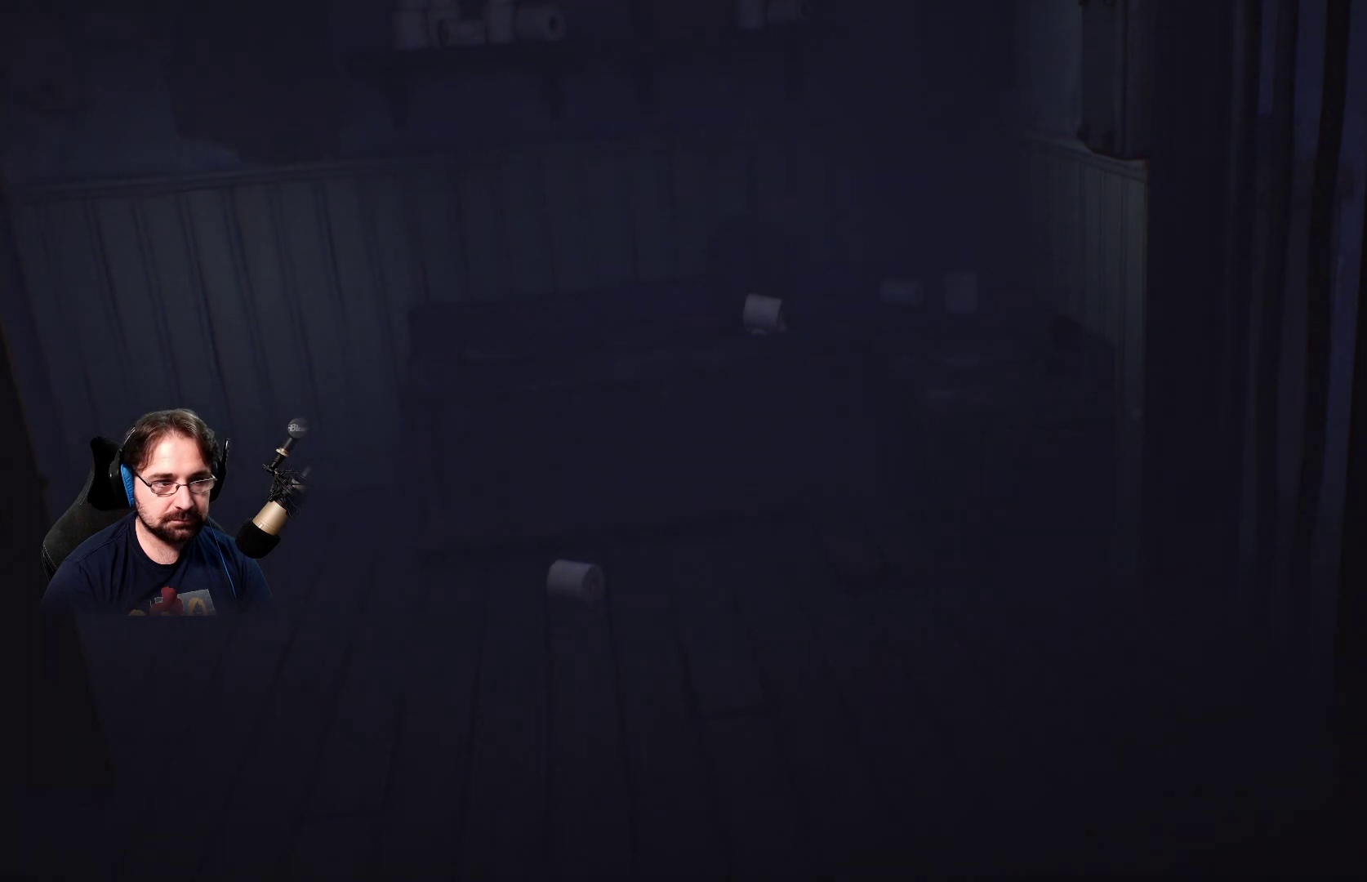
{"buttons": [], "left_stick": "left", "right_stick": "left", "events": []}
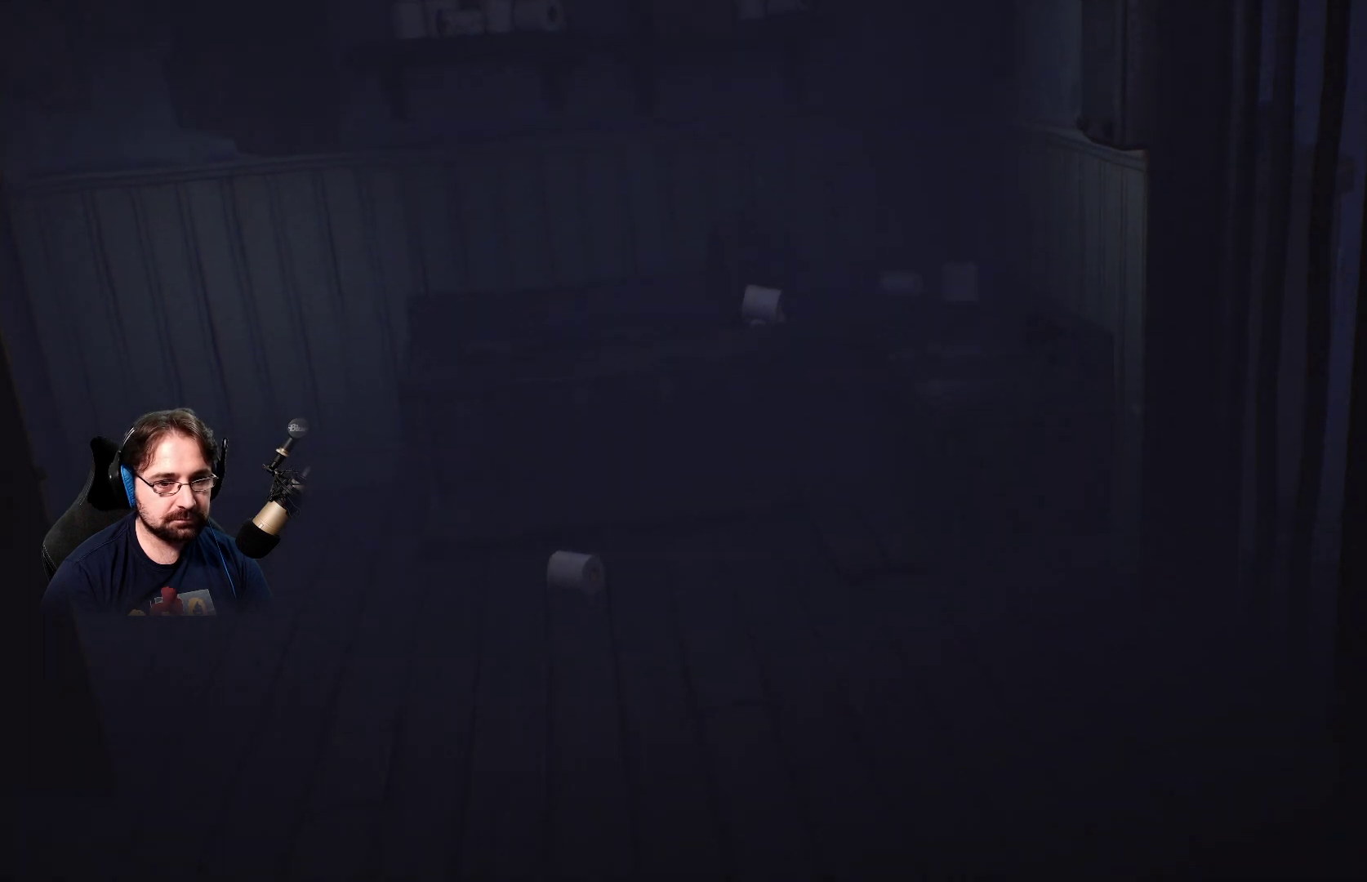
{"buttons": [], "left_stick": "left", "right_stick": "left", "events": []}
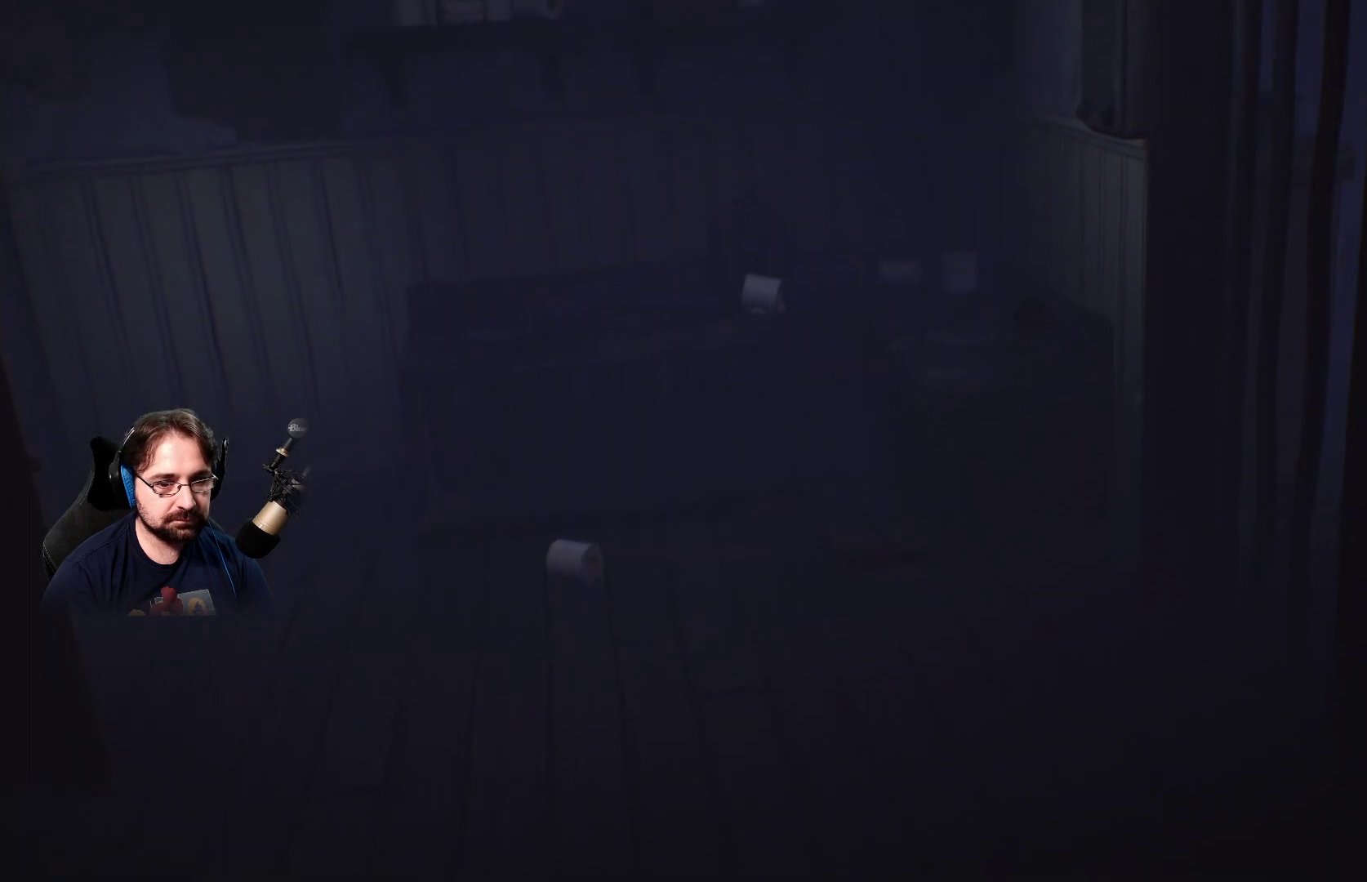
{"buttons": [], "left_stick": "left", "right_stick": "left", "events": []}
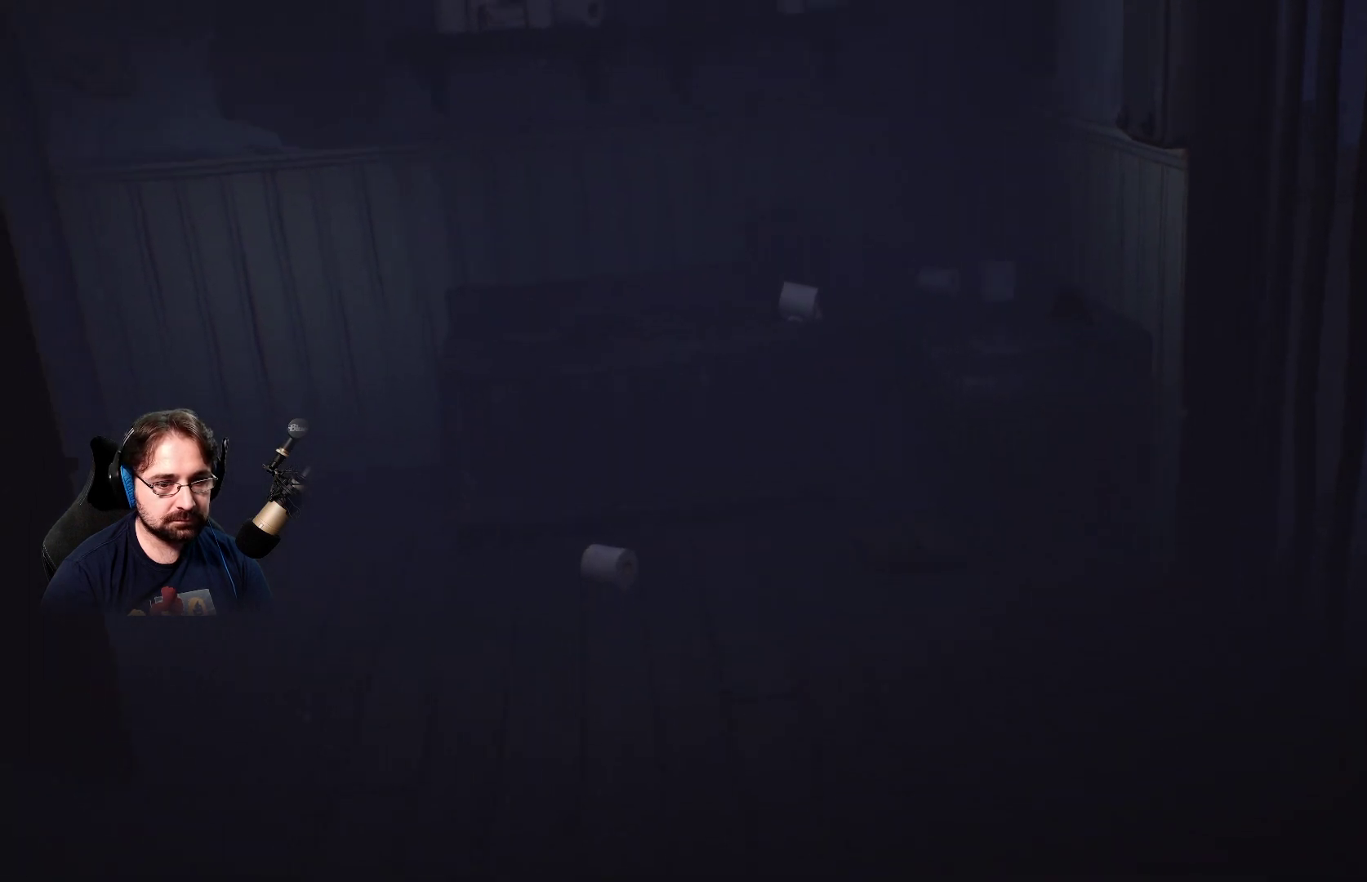
{"buttons": [], "left_stick": "left", "right_stick": "center", "events": [[400, "right_stick", "center"]]}
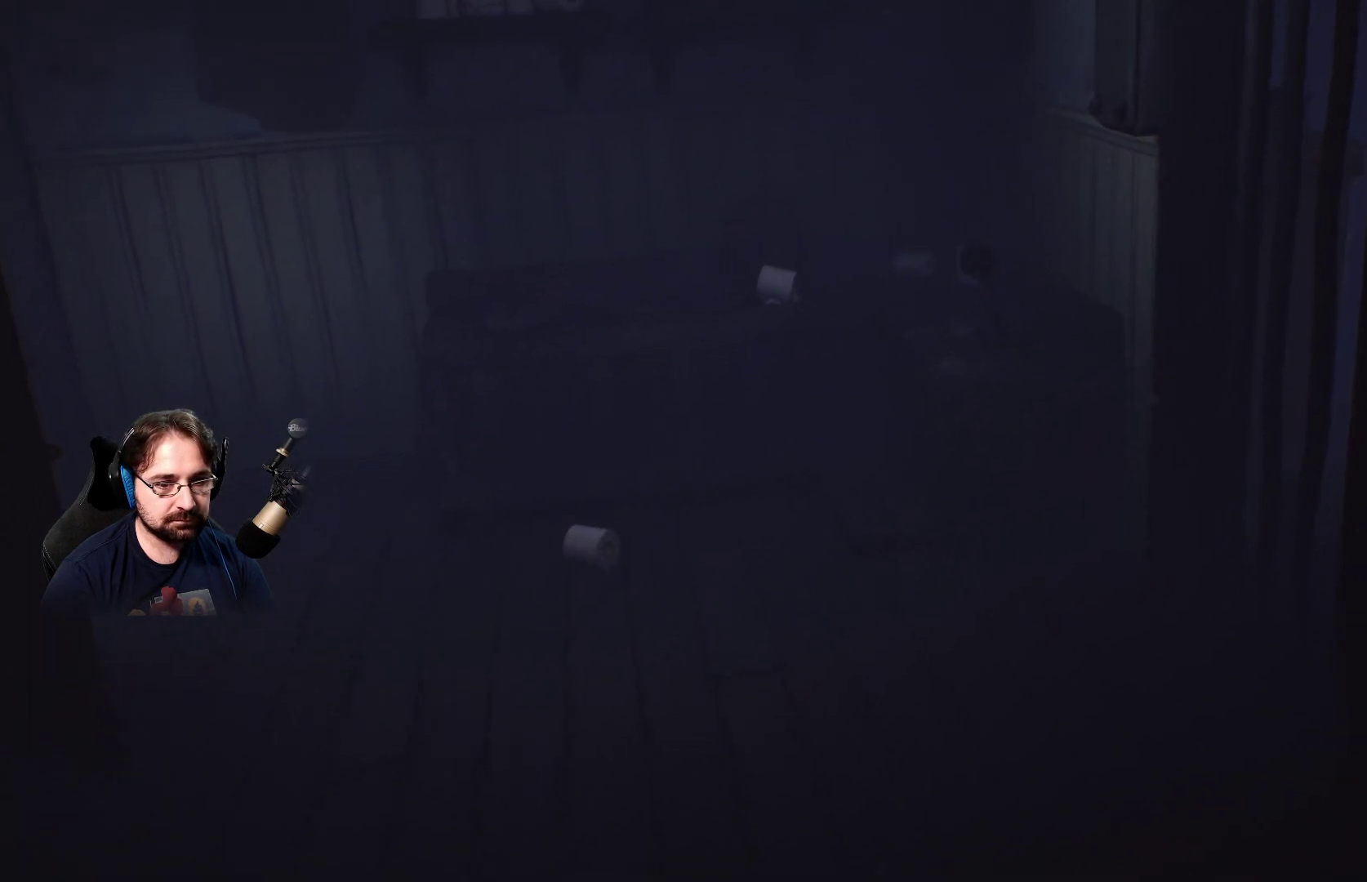
{"buttons": [], "left_stick": "left", "right_stick": "center", "events": [[267, "CROSS", "down"], [500, "CROSS", "up"]]}
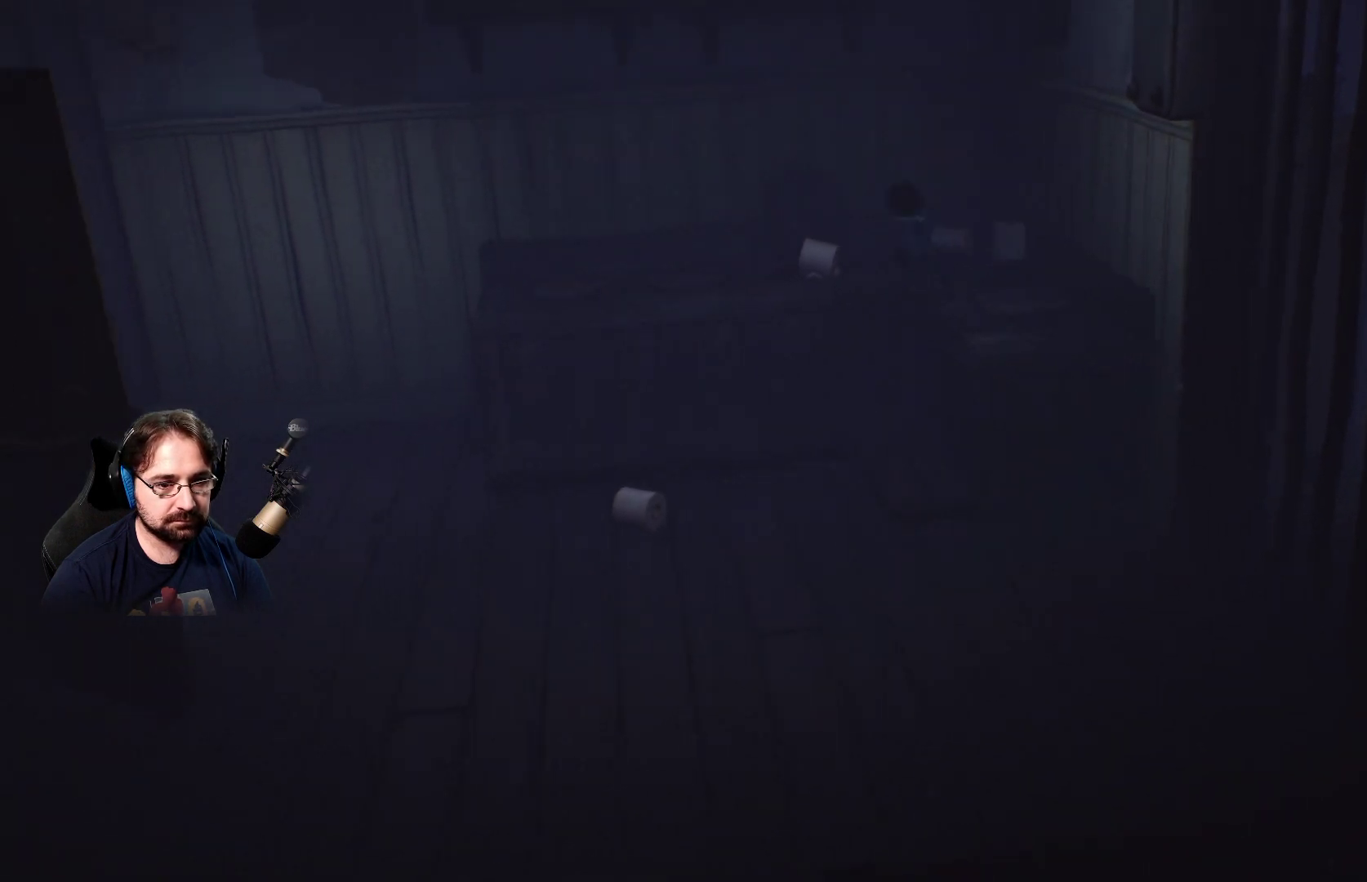
{"buttons": [], "left_stick": "down-left", "right_stick": "center", "events": [[200, "left_stick", "down-left"]]}
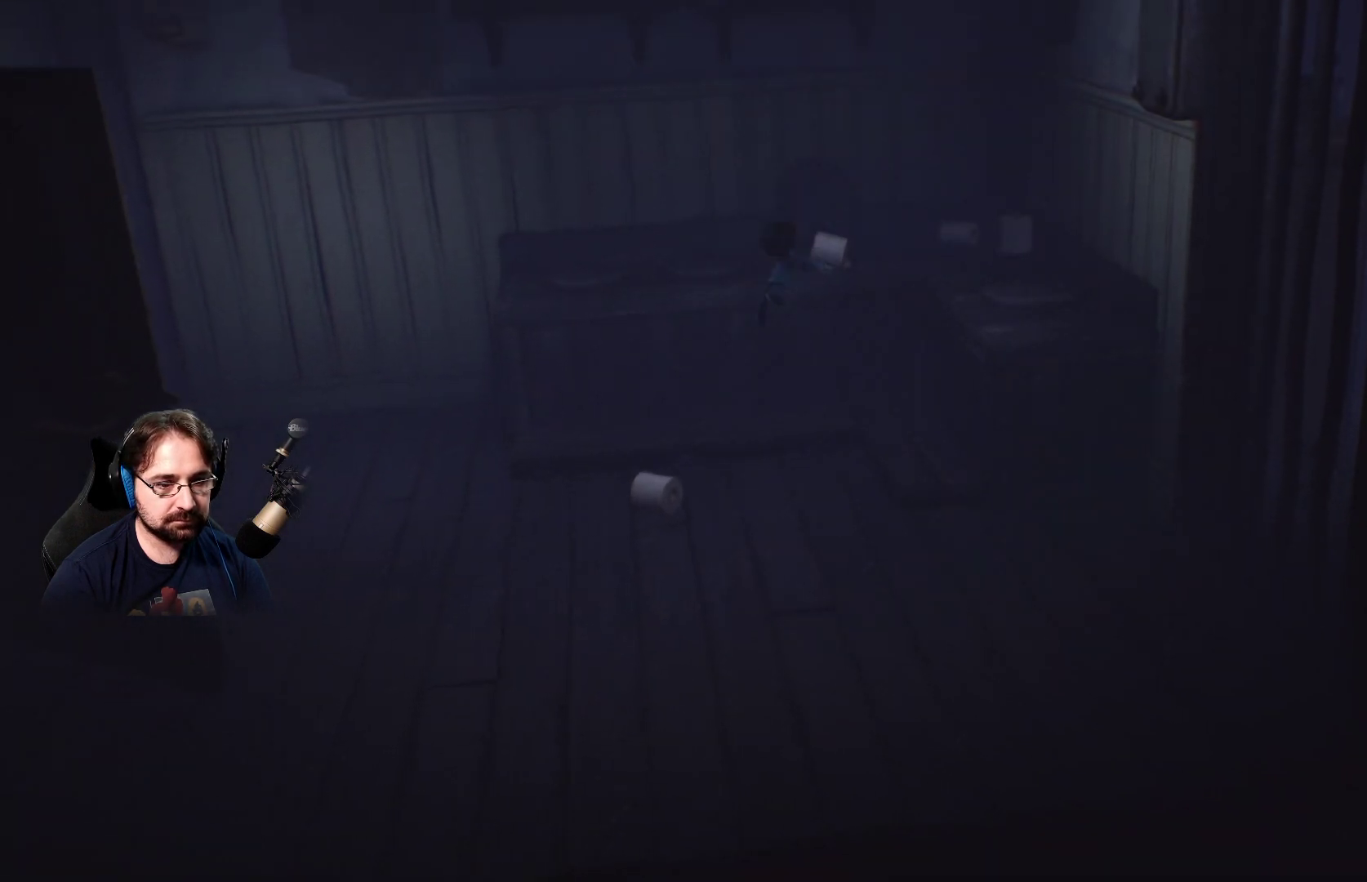
{"buttons": [], "left_stick": "down-left", "right_stick": "center", "events": []}
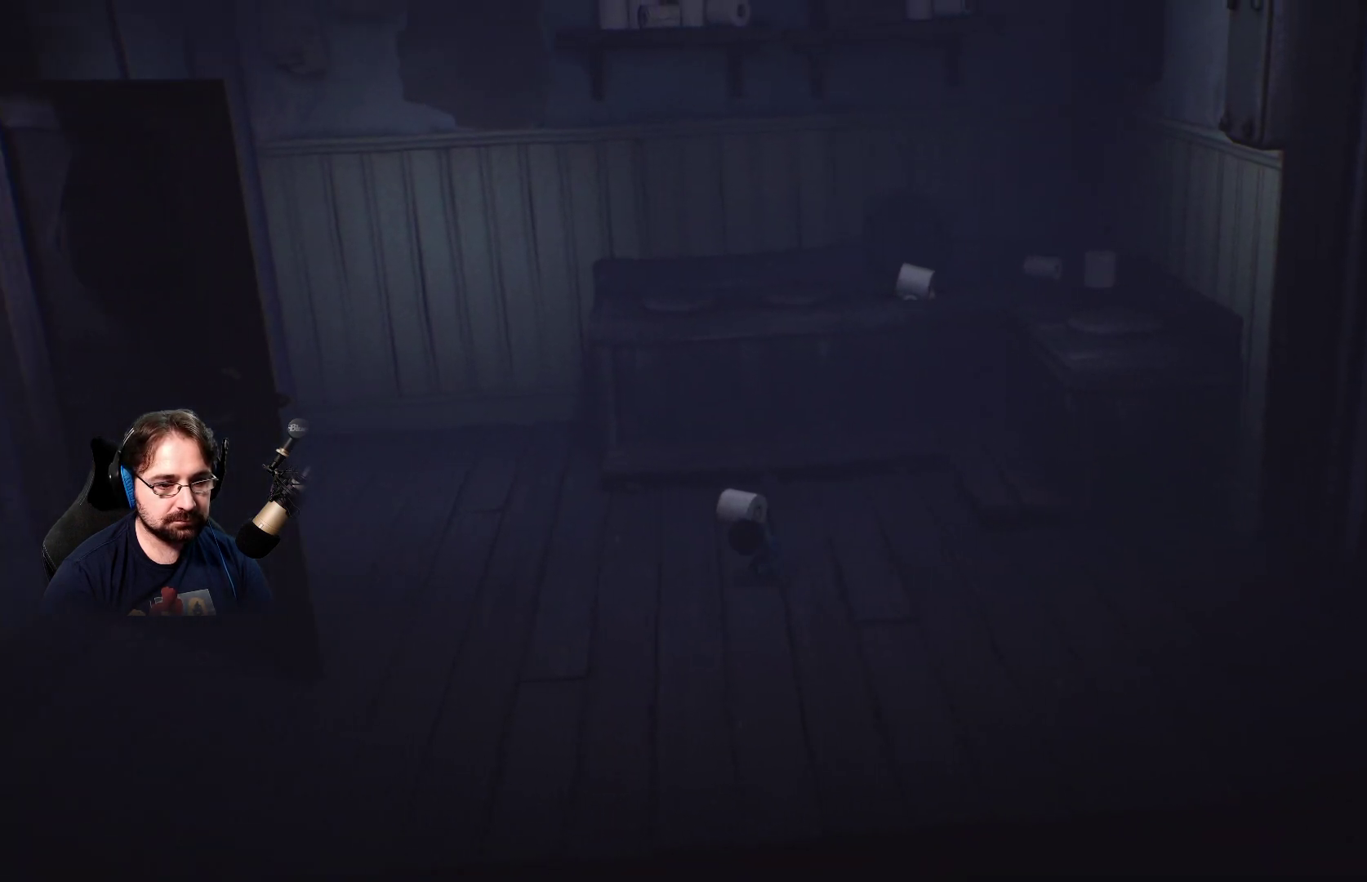
{"buttons": [], "left_stick": "down-left", "right_stick": "center", "events": []}
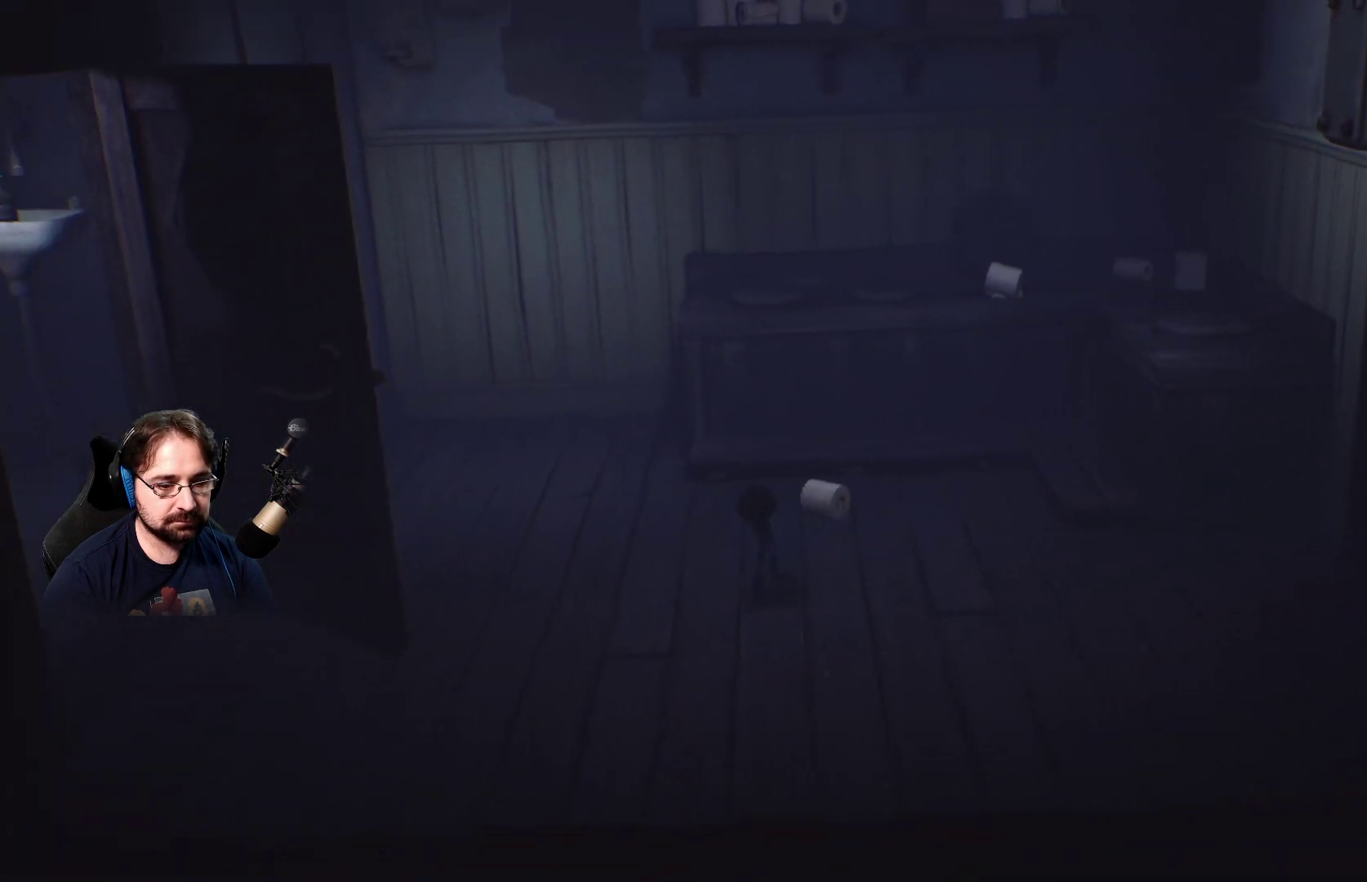
{"buttons": [], "left_stick": "down-left", "right_stick": "center", "events": []}
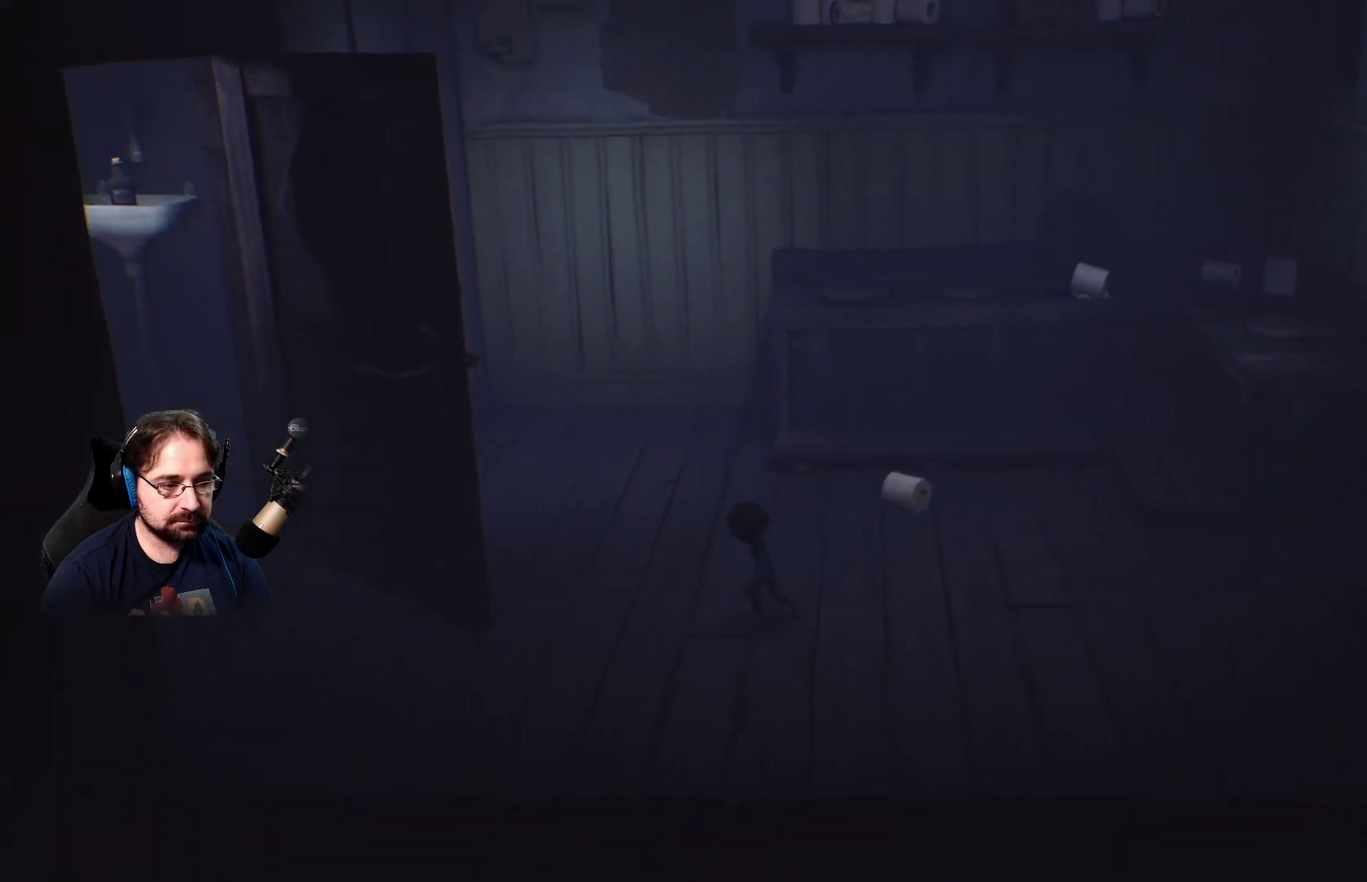
{"buttons": [], "left_stick": "down-left", "right_stick": "center", "events": []}
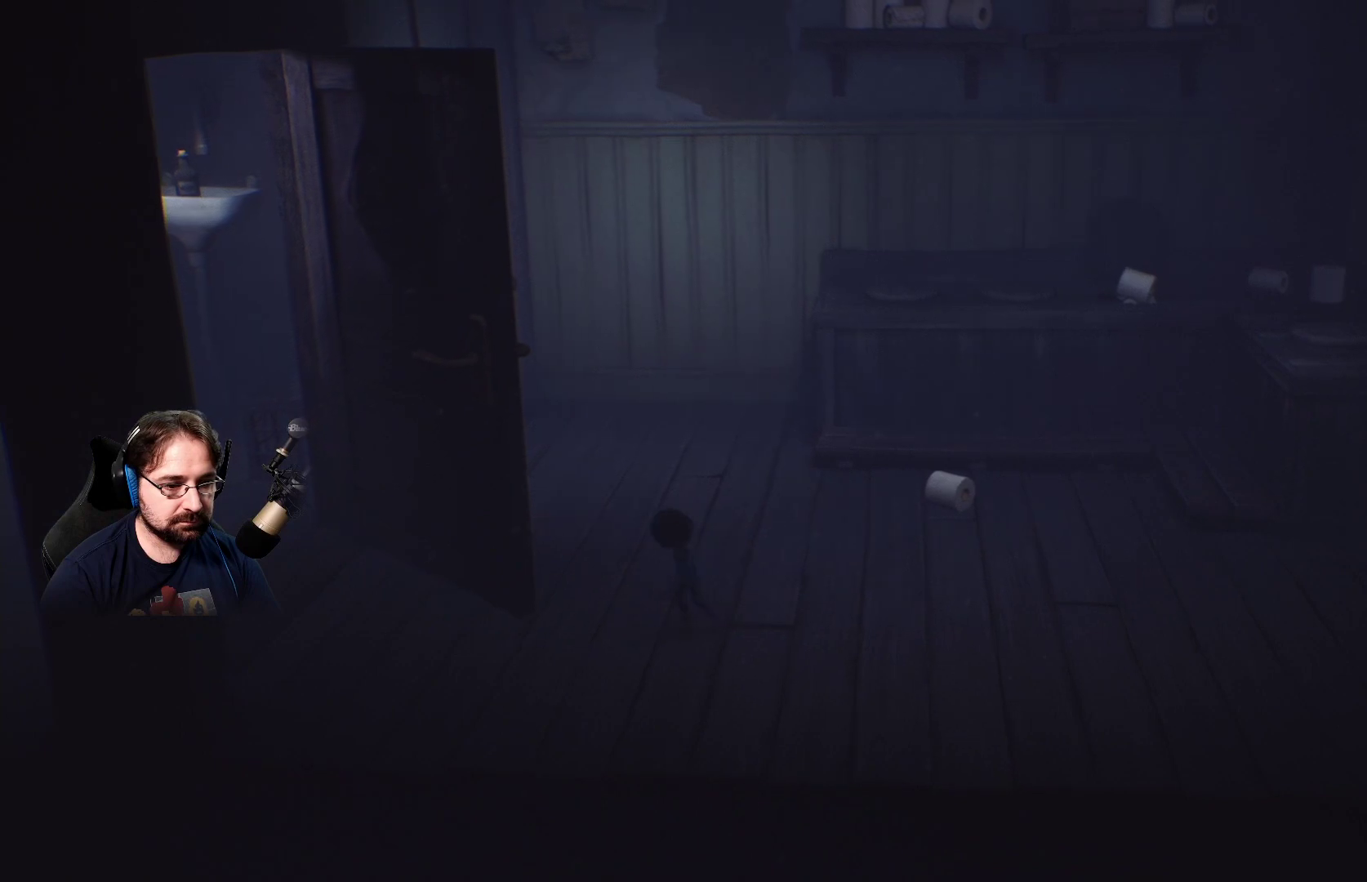
{"buttons": [], "left_stick": "left", "right_stick": "center", "events": [[67, "left_stick", "left"]]}
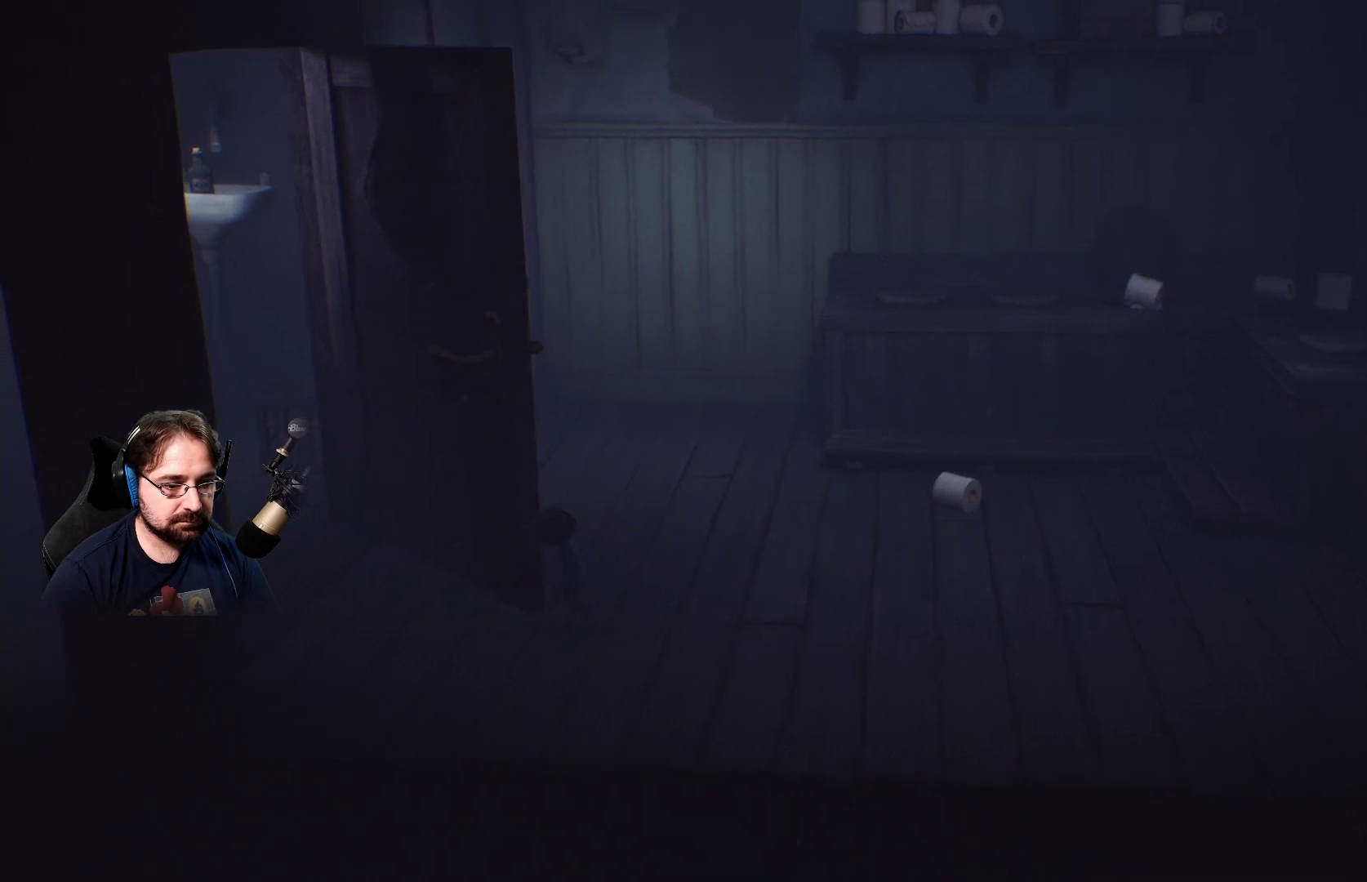
{"buttons": [], "left_stick": "left", "right_stick": "center", "events": []}
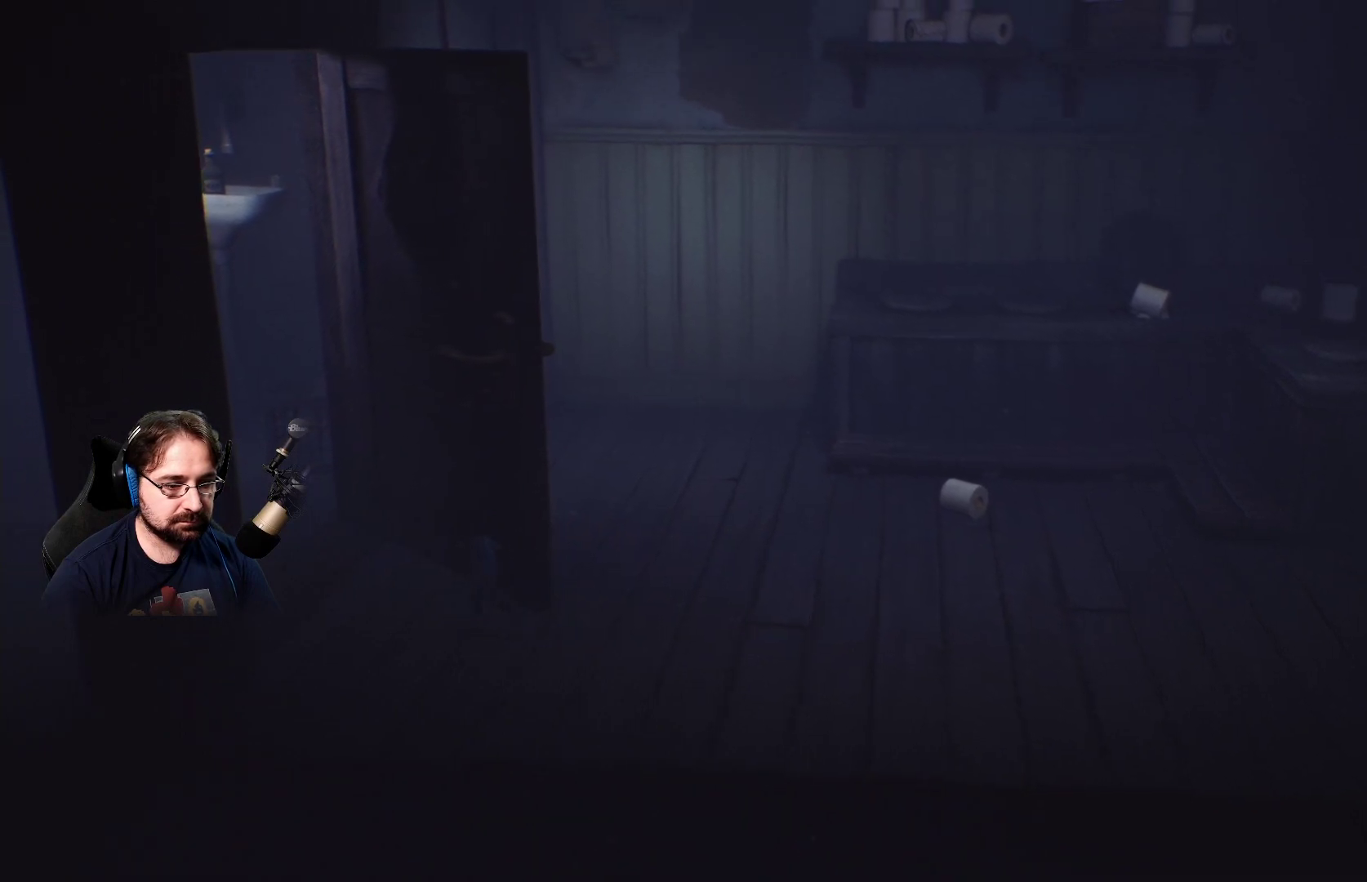
{"buttons": [], "left_stick": "up-left", "right_stick": "center", "events": [[433, "left_stick", "up-left"]]}
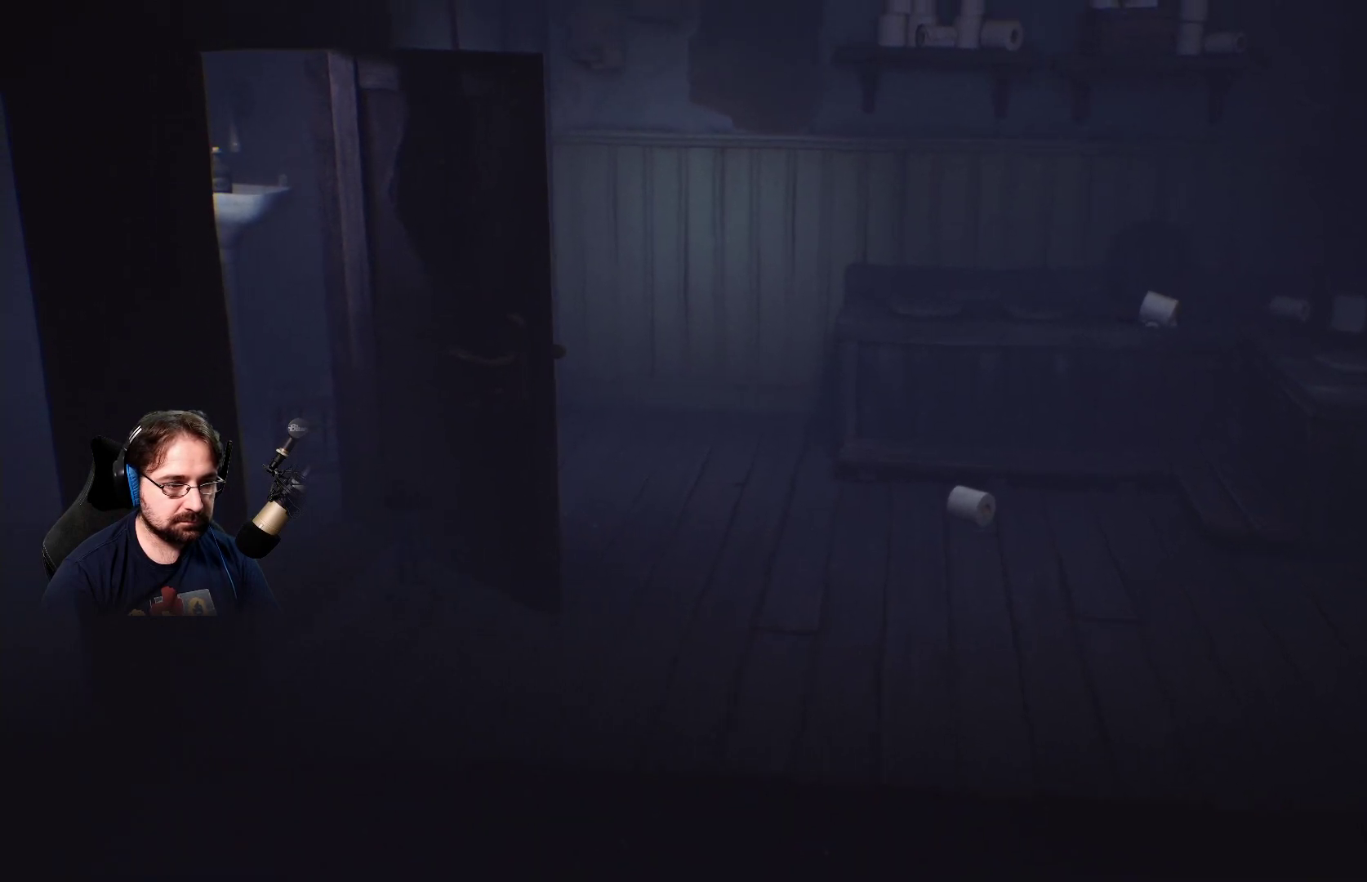
{"buttons": [], "left_stick": "up-left", "right_stick": "center", "events": []}
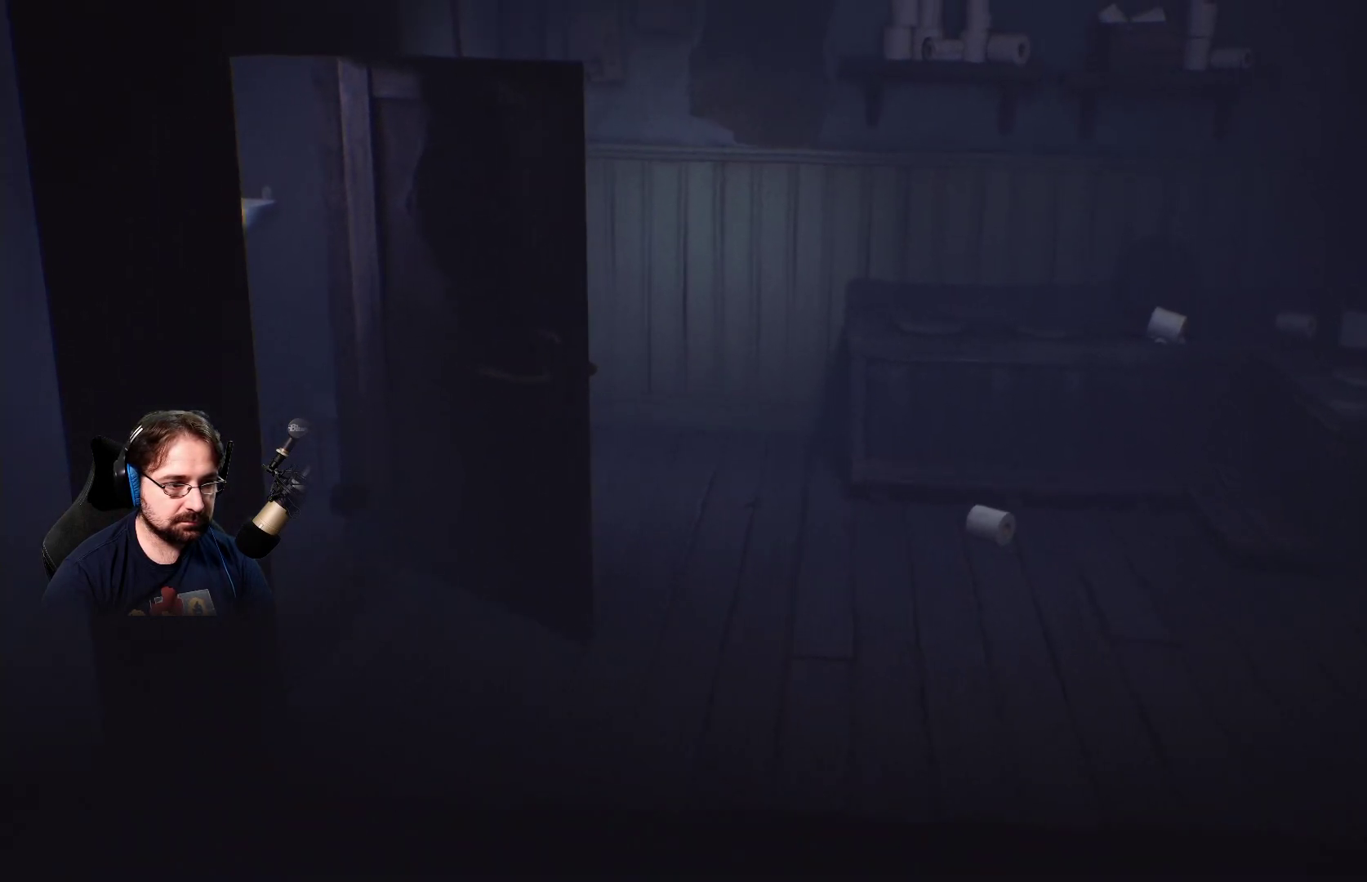
{"buttons": [], "left_stick": "up-left", "right_stick": "center", "events": []}
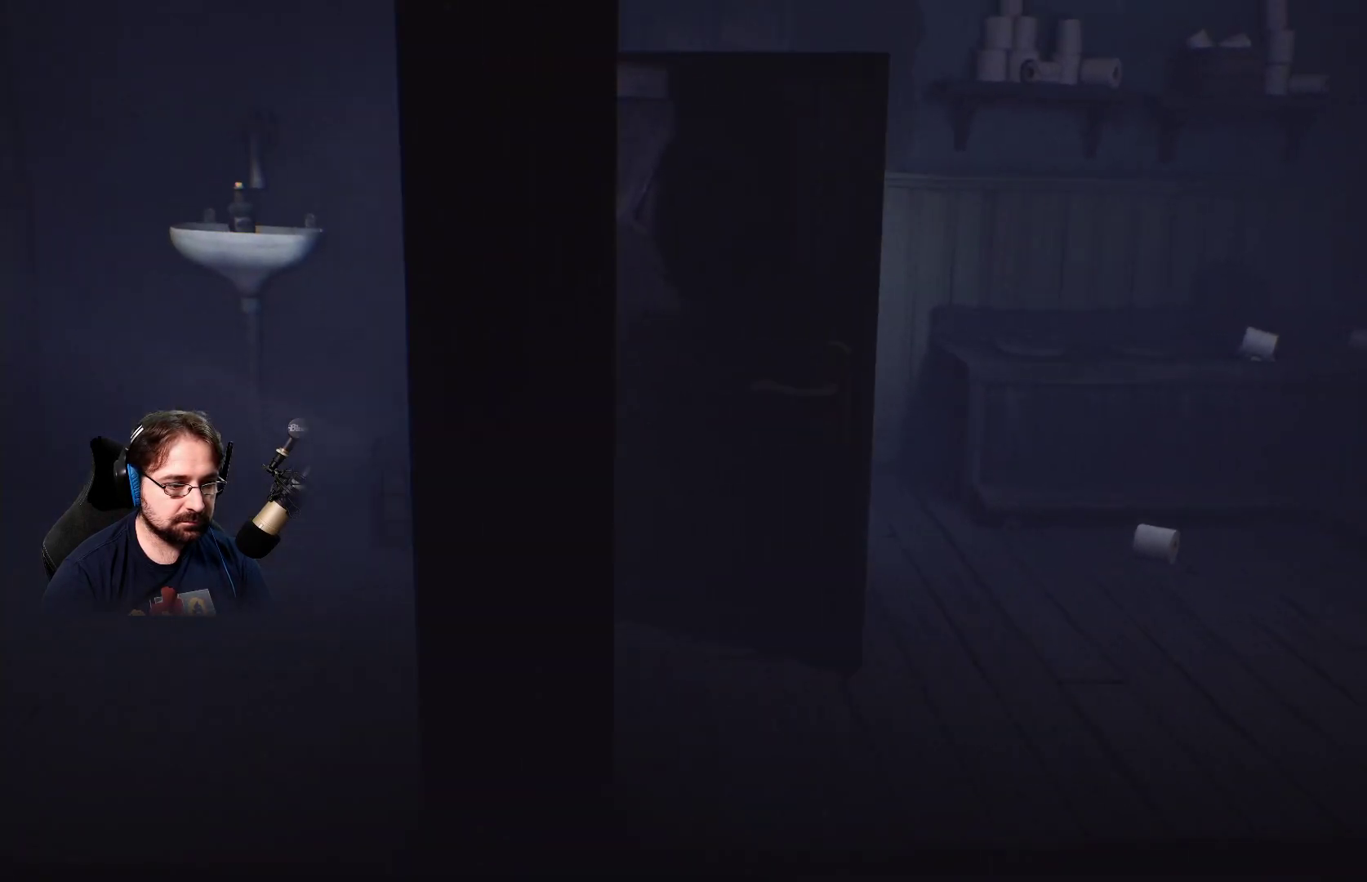
{"buttons": [], "left_stick": "up-left", "right_stick": "center", "events": []}
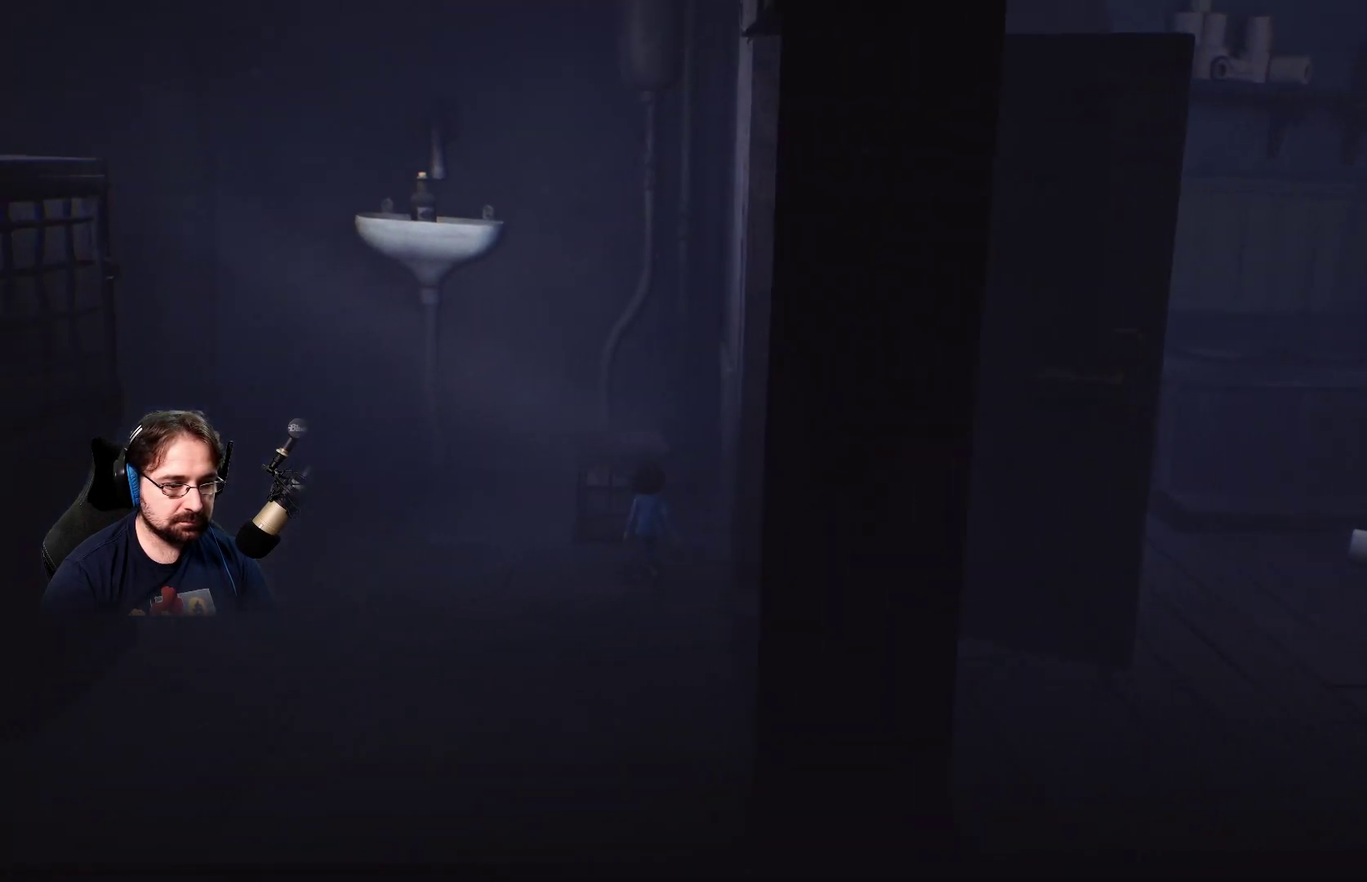
{"buttons": ["R2"], "left_stick": "up", "right_stick": "center", "events": [[433, "R2", "down"], [433, "left_stick", "up"]]}
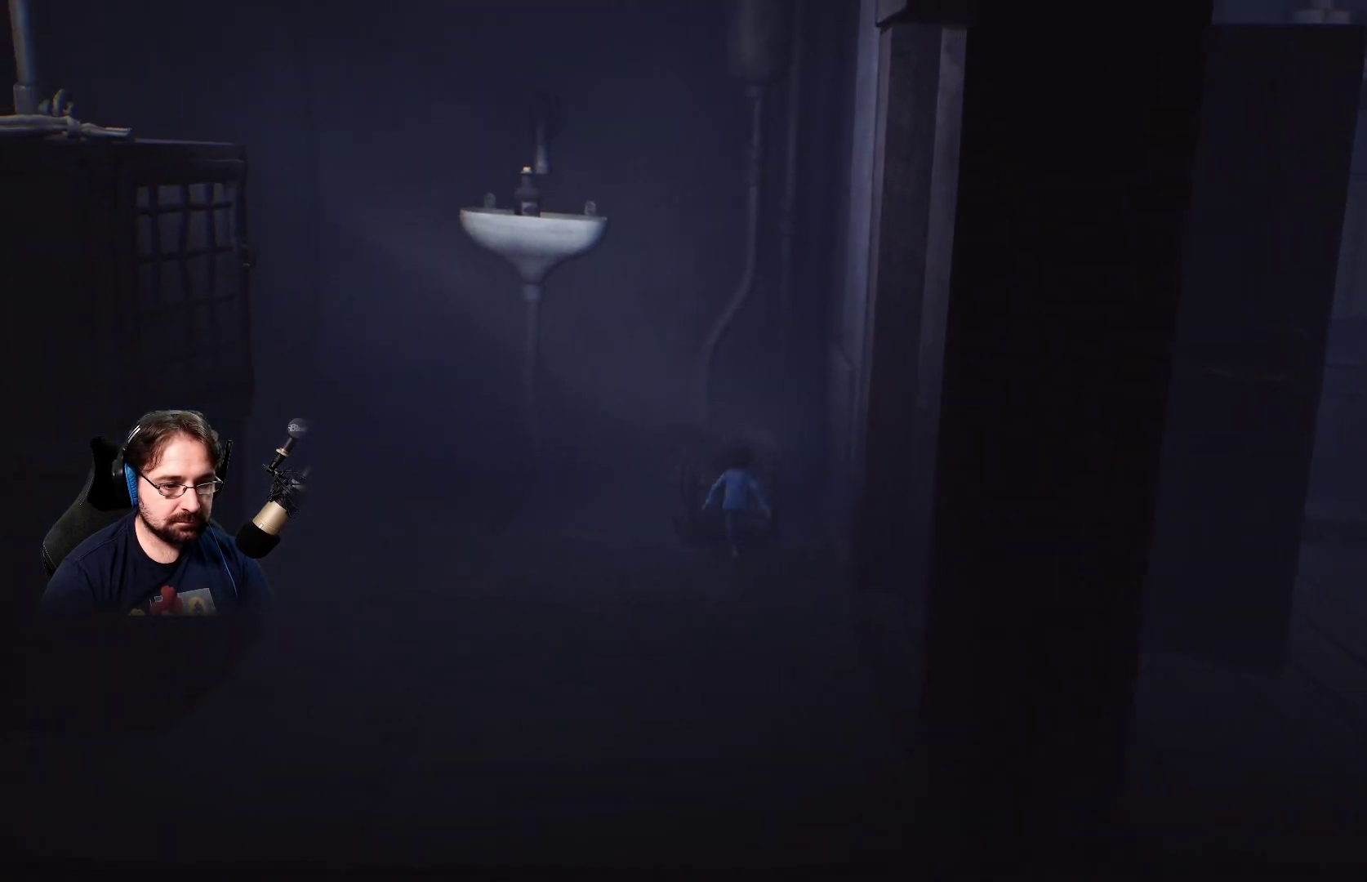
{"buttons": ["R2"], "left_stick": "down-left", "right_stick": "center", "events": [[300, "left_stick", "left"], [367, "left_stick", "down-left"]]}
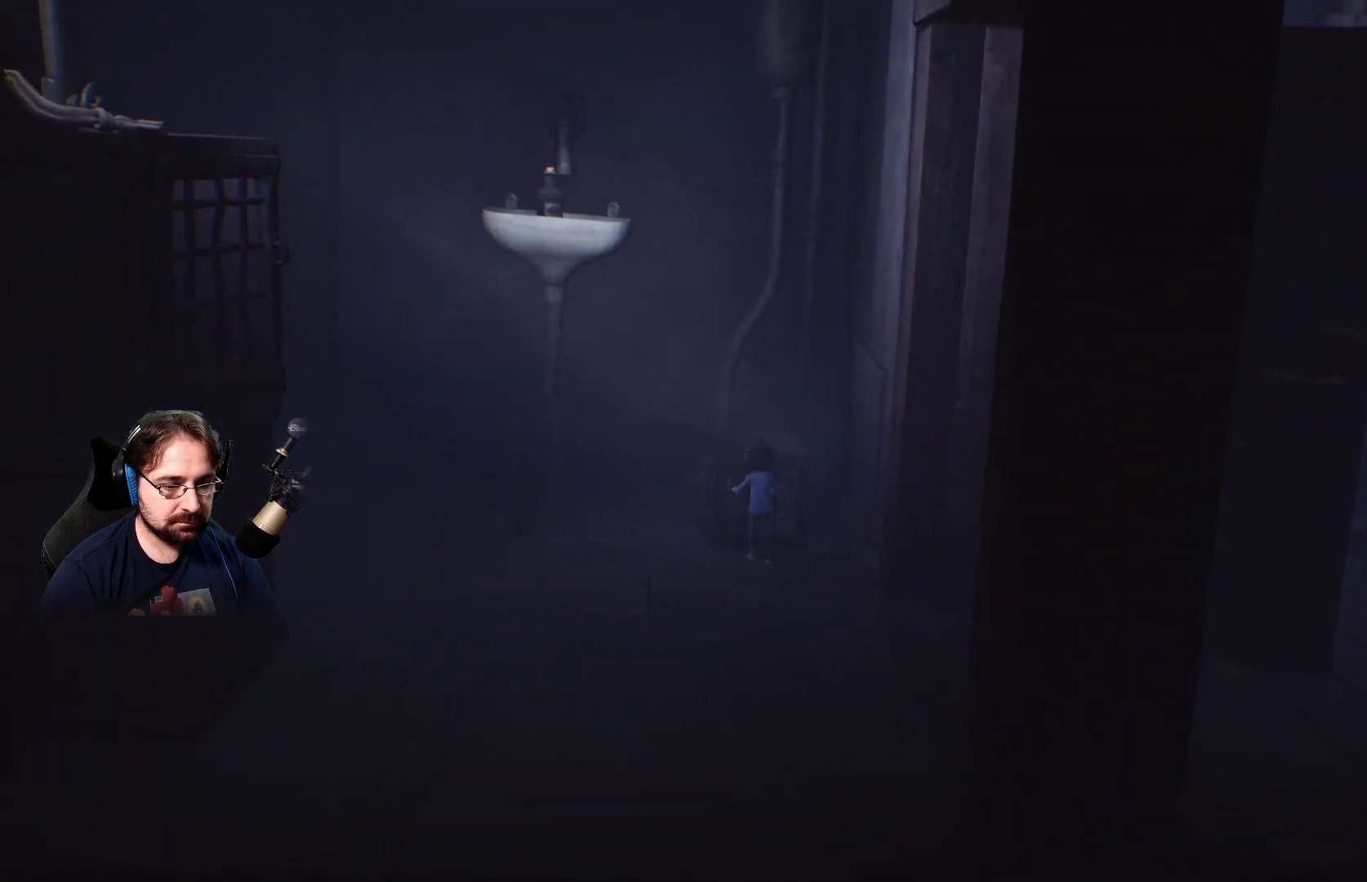
{"buttons": ["R2"], "left_stick": "down", "right_stick": "center", "events": [[133, "left_stick", "down"]]}
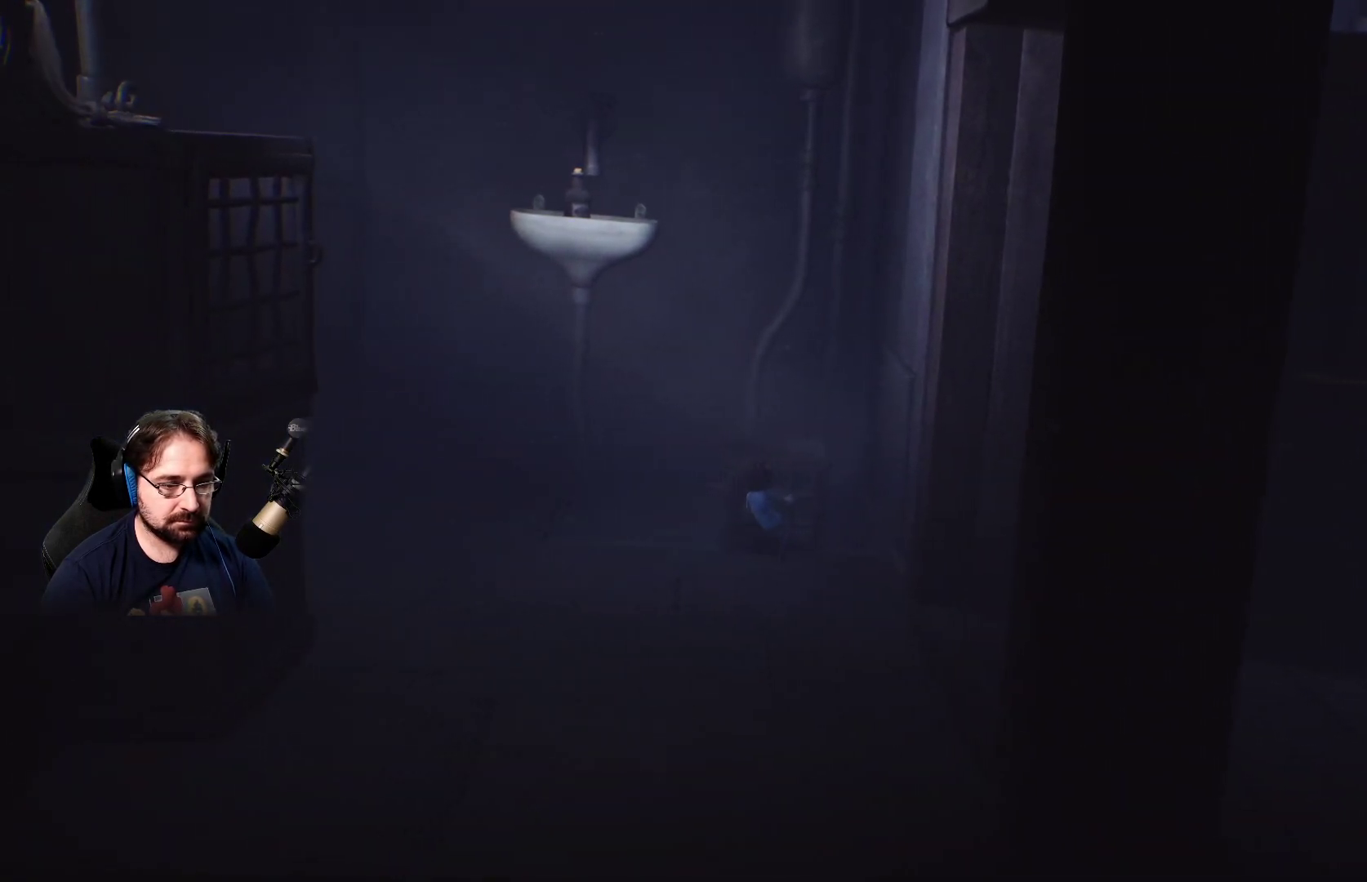
{"buttons": ["R2"], "left_stick": "down", "right_stick": "center", "events": []}
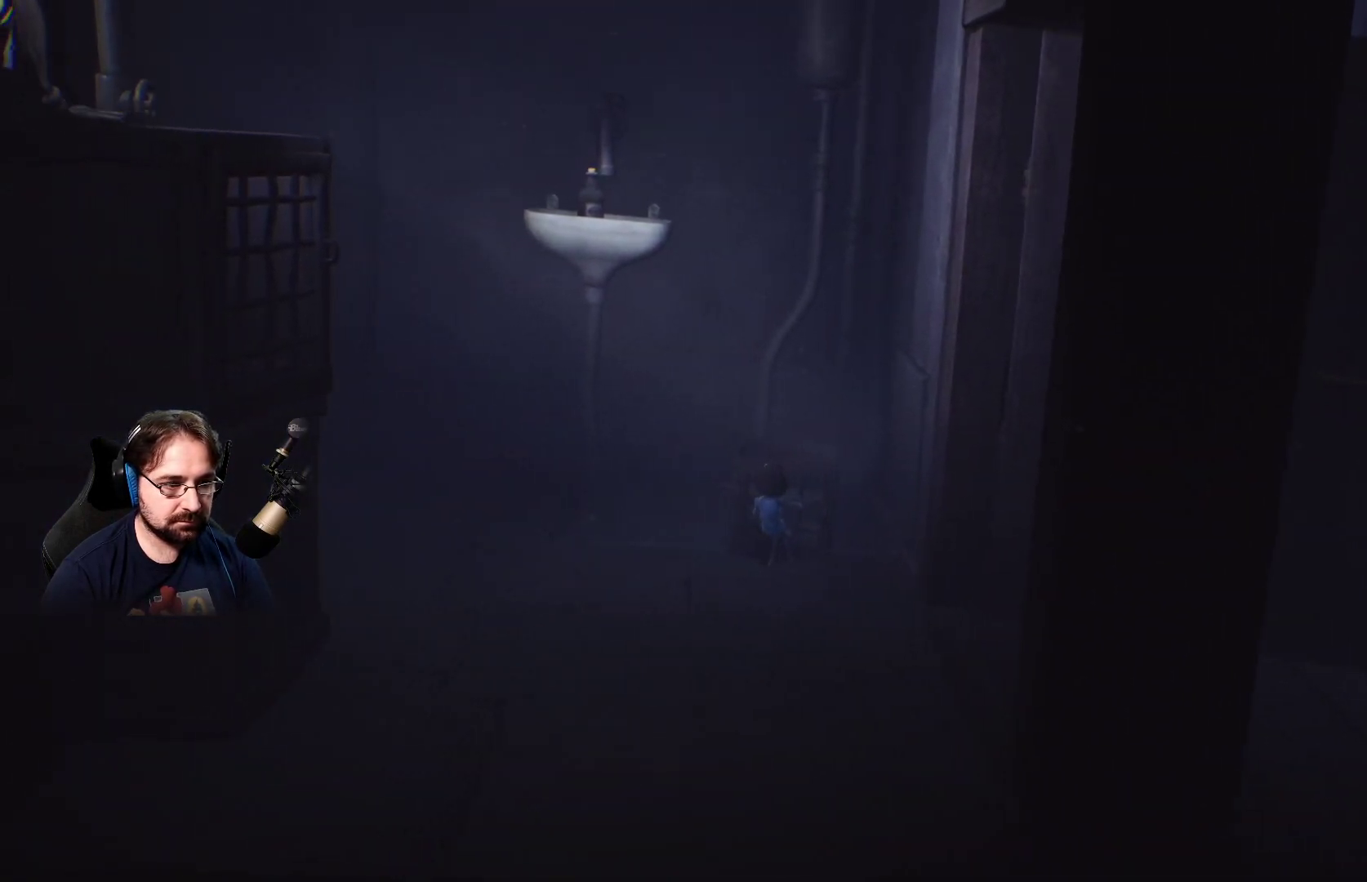
{"buttons": ["R2"], "left_stick": "down-left", "right_stick": "center", "events": [[400, "left_stick", "down-left"]]}
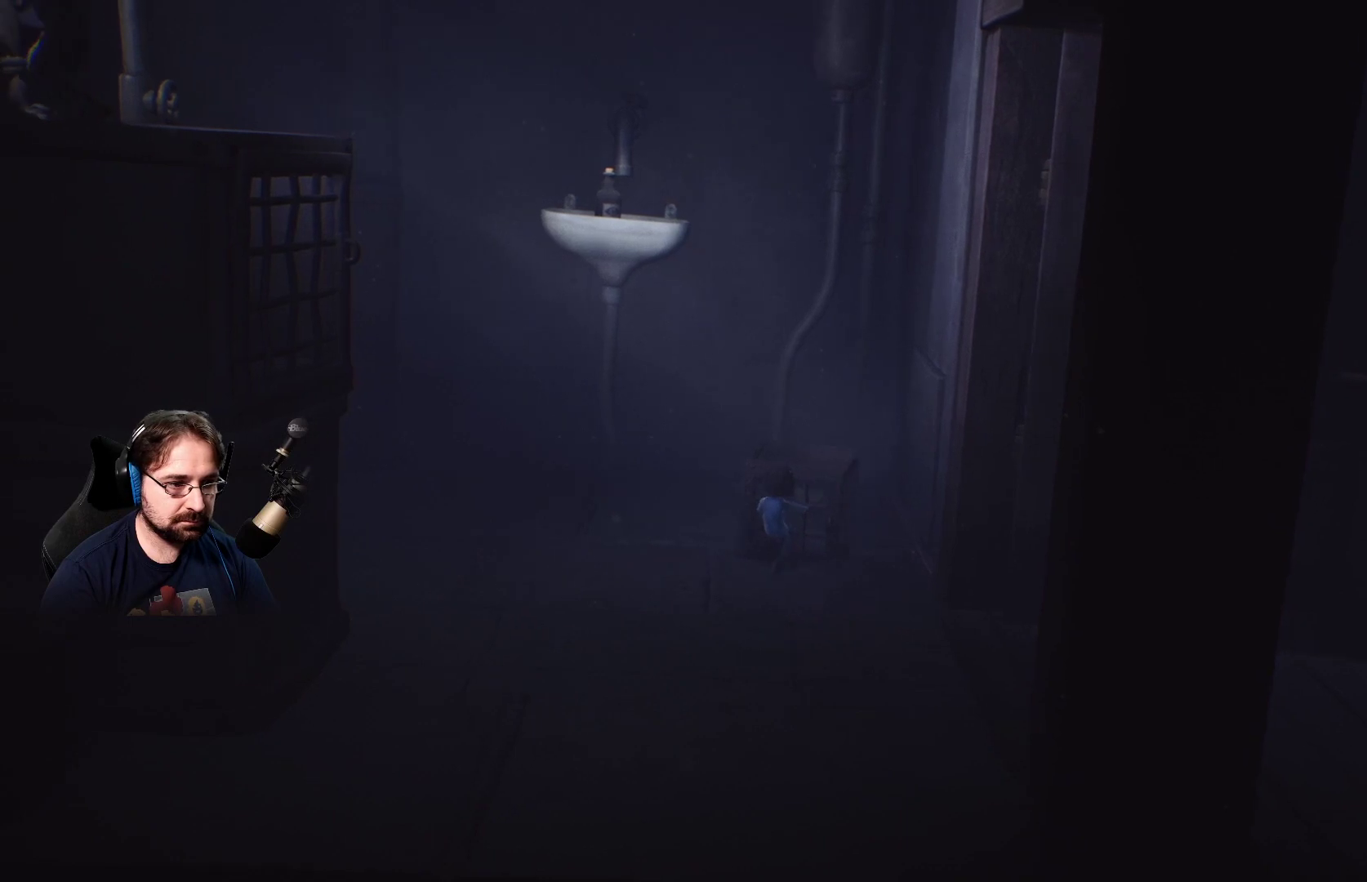
{"buttons": ["R2"], "left_stick": "down-left", "right_stick": "center", "events": []}
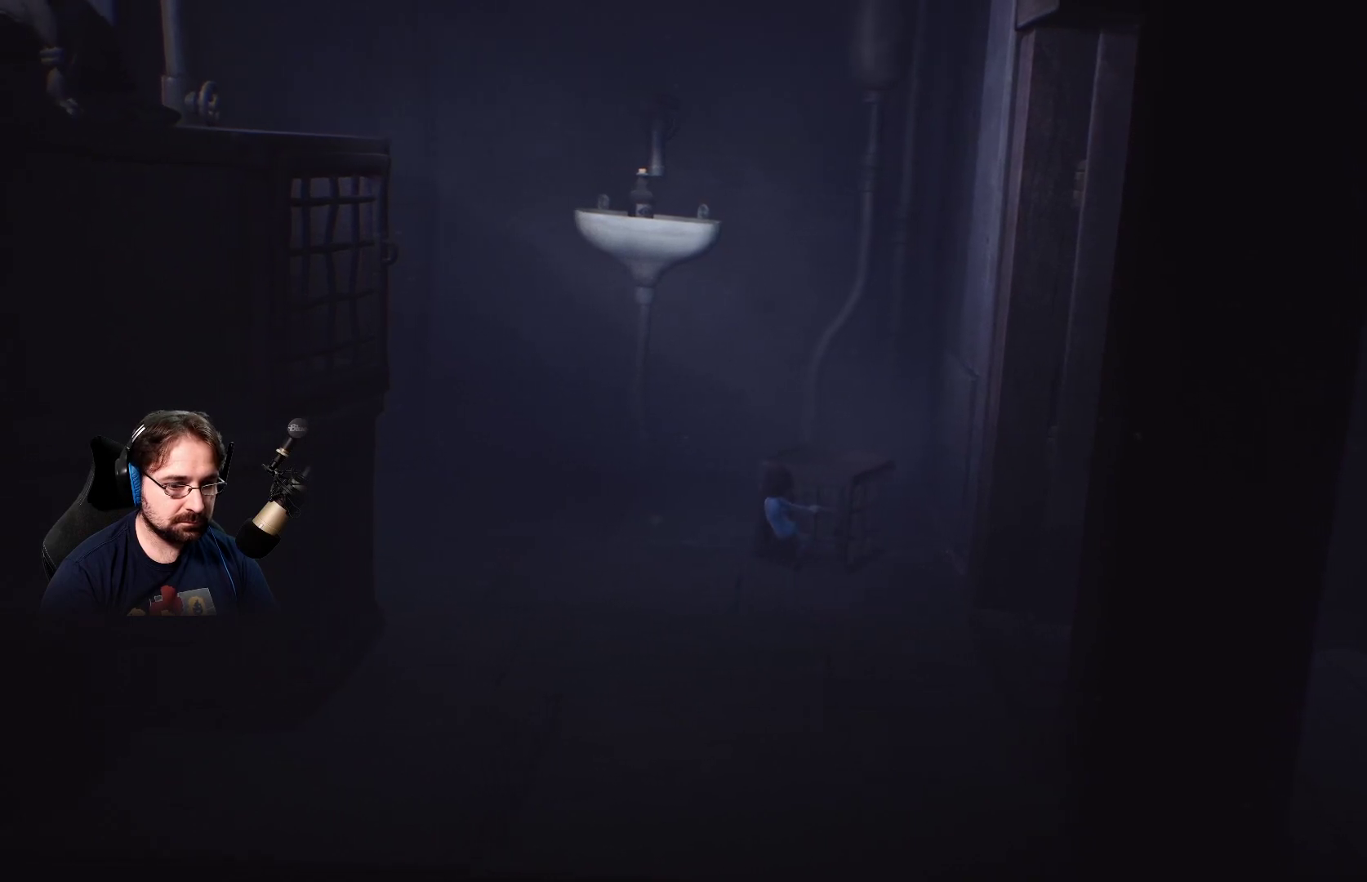
{"buttons": ["R2"], "left_stick": "down-left", "right_stick": "center", "events": []}